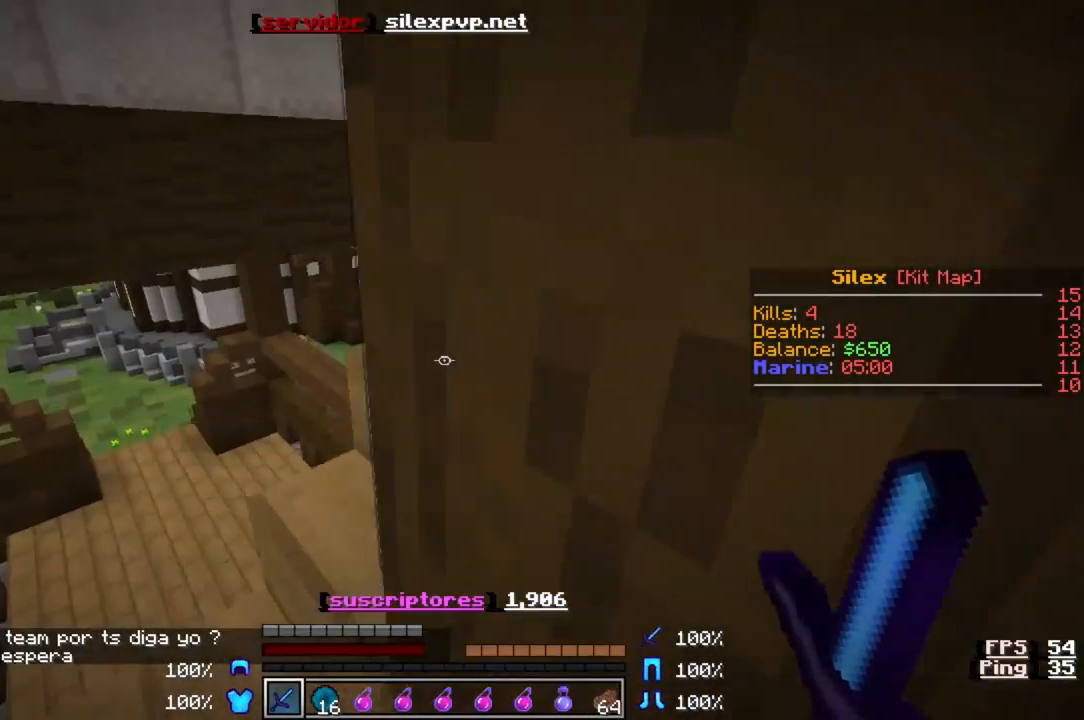
Gameplay with keyboard; each line is a JSON object with the keys held at the frame after it. "events" lists presses ("down") and releases ("up") of "a", "d", "s" and "w" between this image and that frame as [ms after this image, input, new state], when the widget could be followed in between. No other keys are recorded. Mouse input is not recorded.
{"keys": ["w"], "events": []}
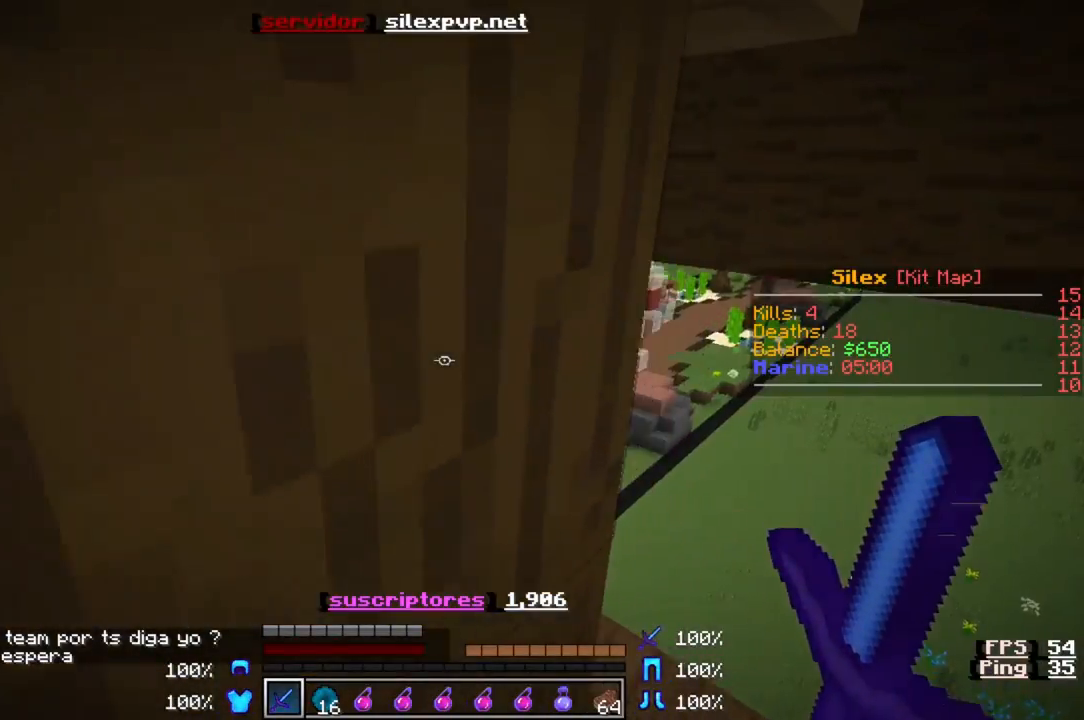
{"keys": ["w"], "events": []}
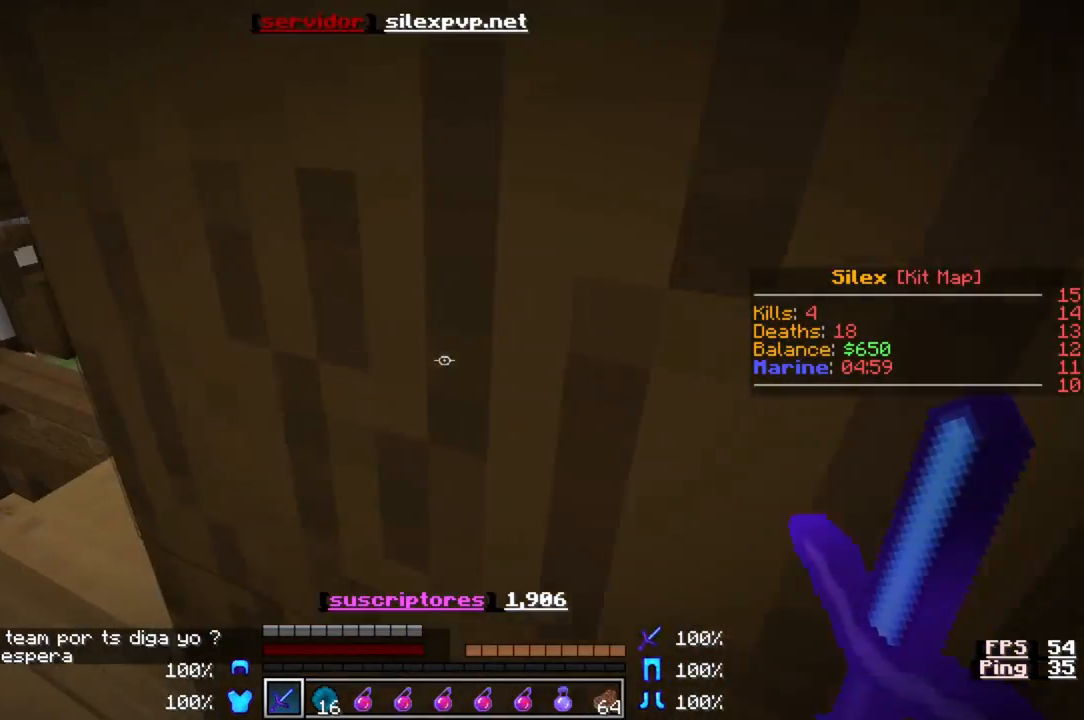
{"keys": ["w"], "events": [[50, "a", "down"], [350, "a", "up"]]}
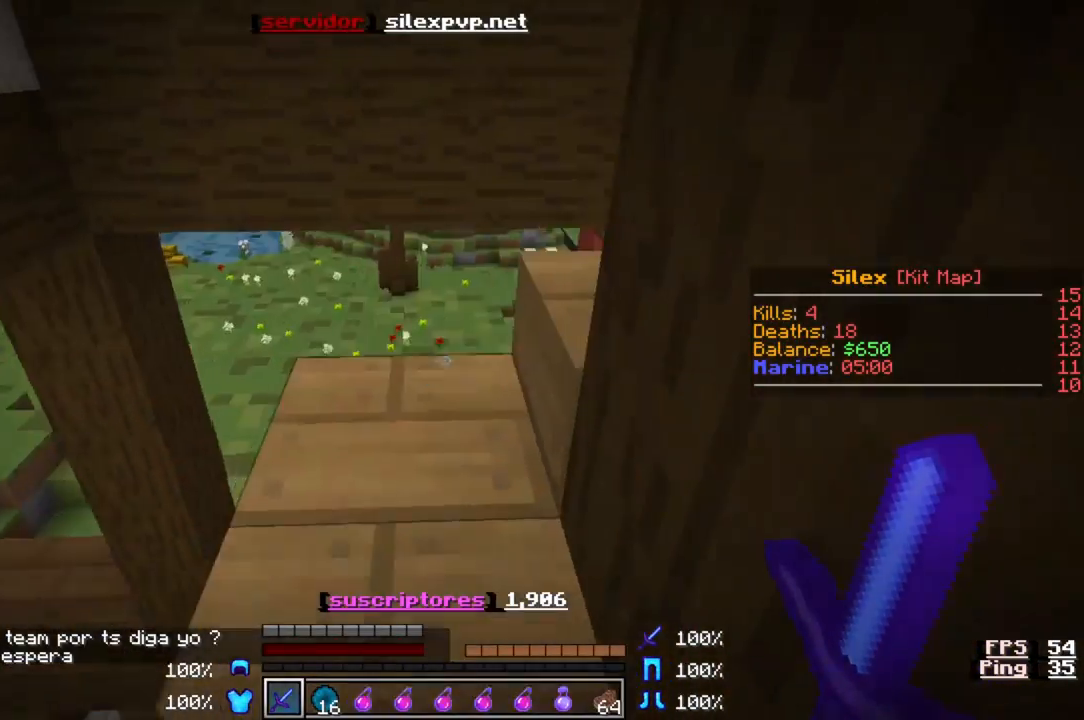
{"keys": ["w"], "events": []}
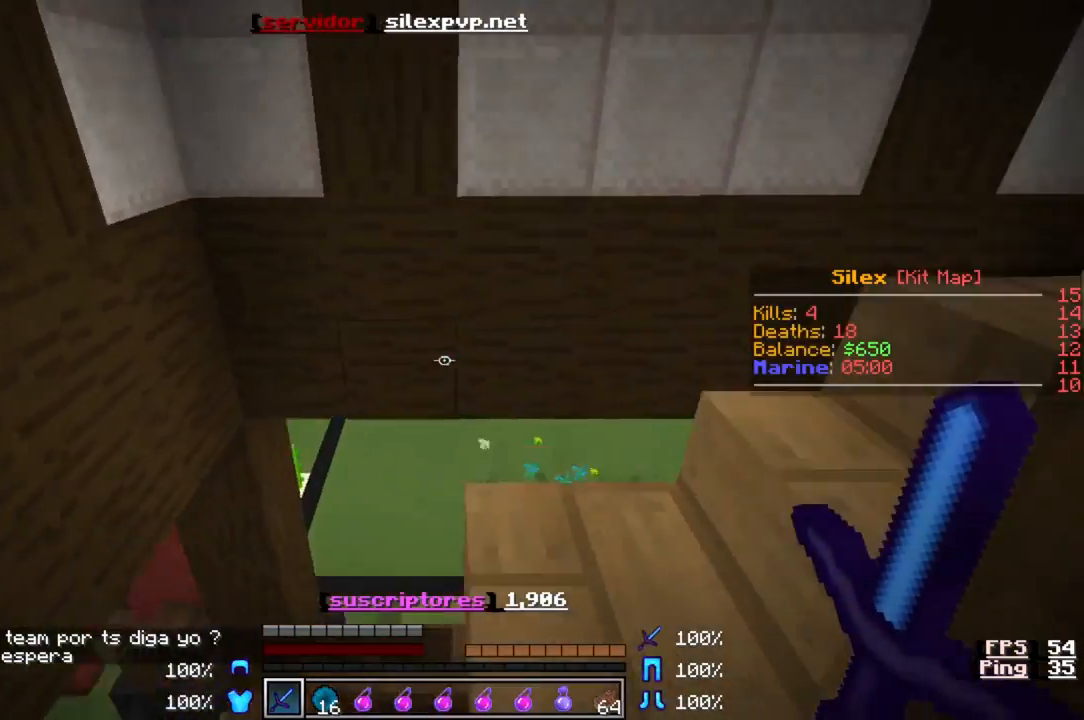
{"keys": ["w"], "events": []}
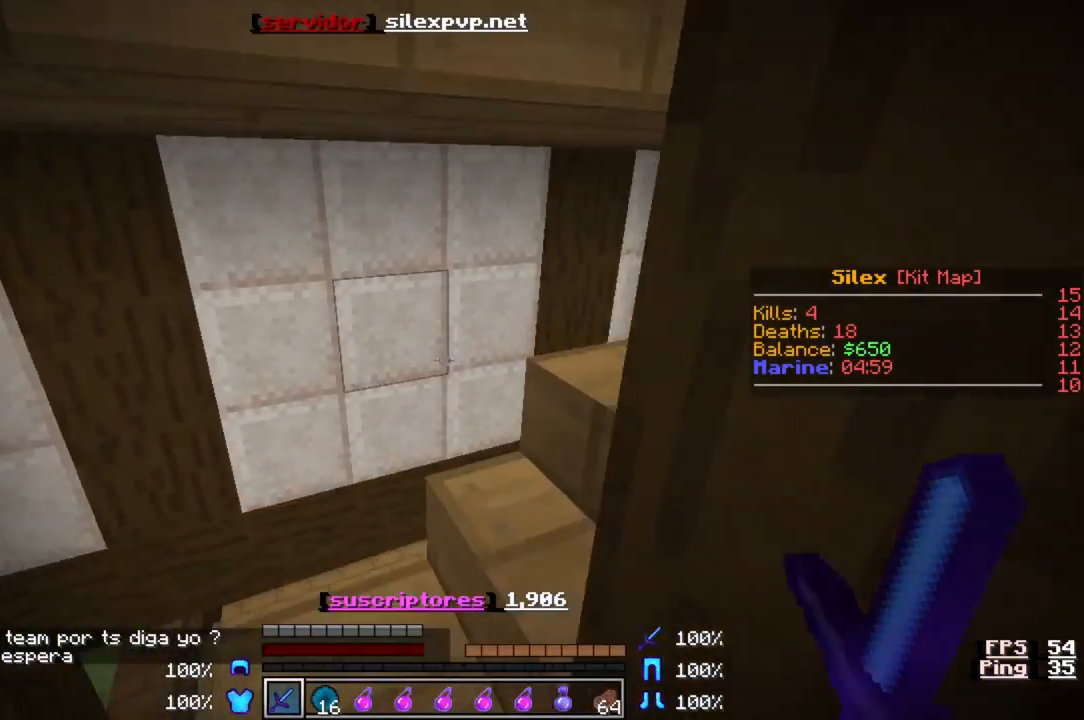
{"keys": ["w"], "events": []}
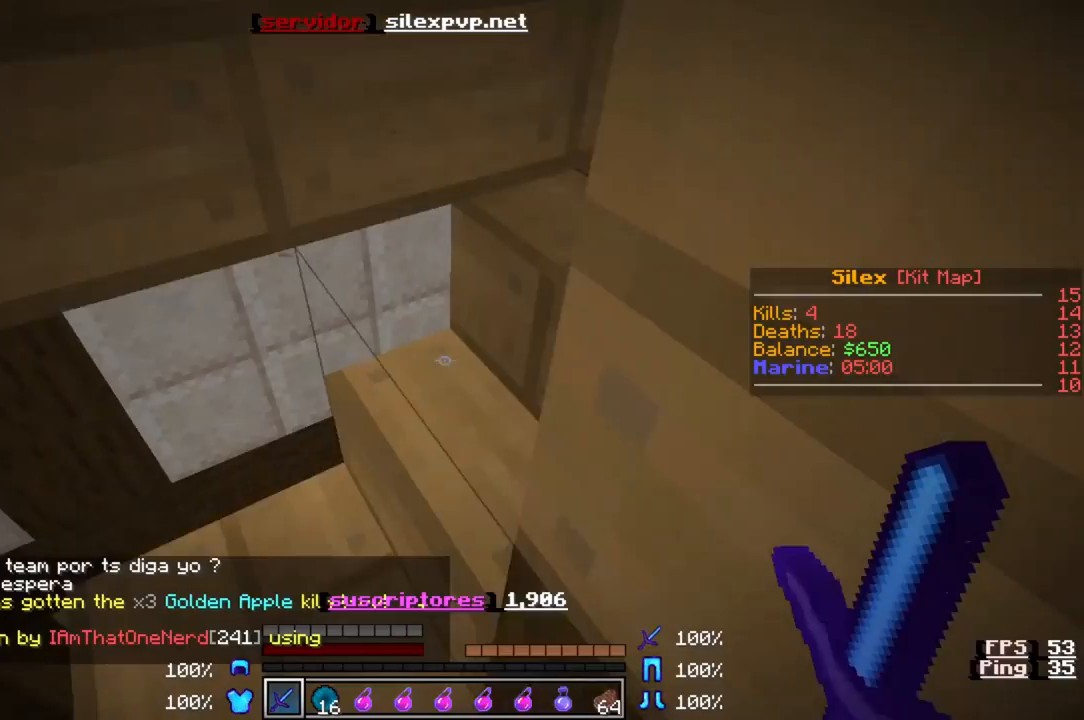
{"keys": ["w"], "events": []}
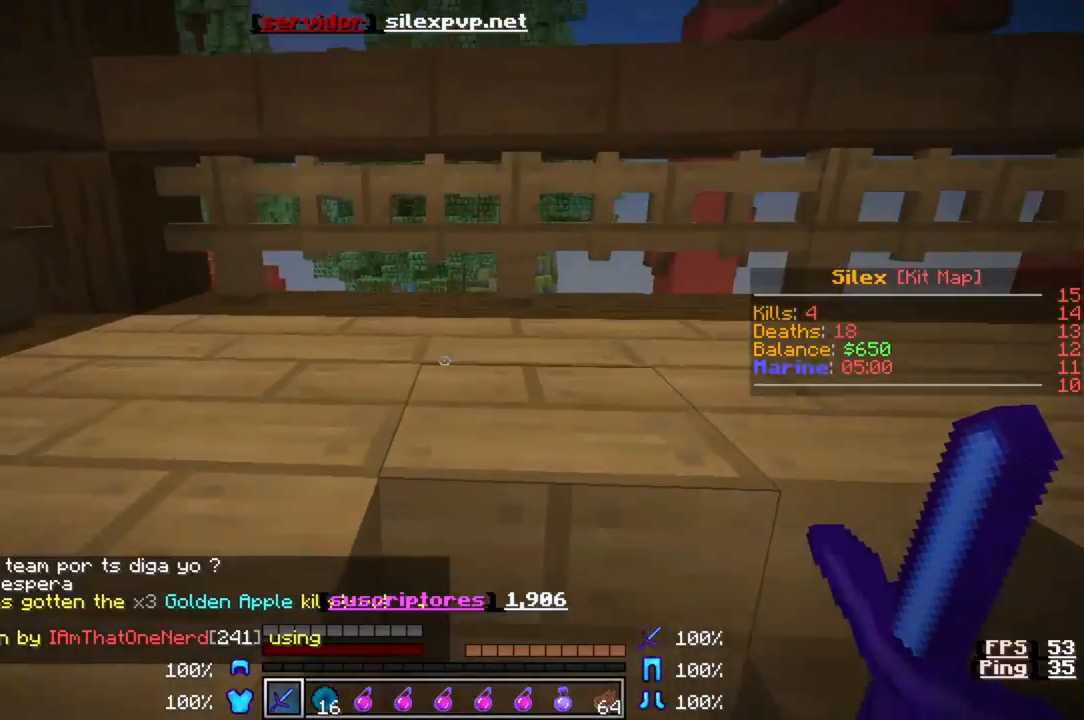
{"keys": [], "events": [[450, "w", "up"]]}
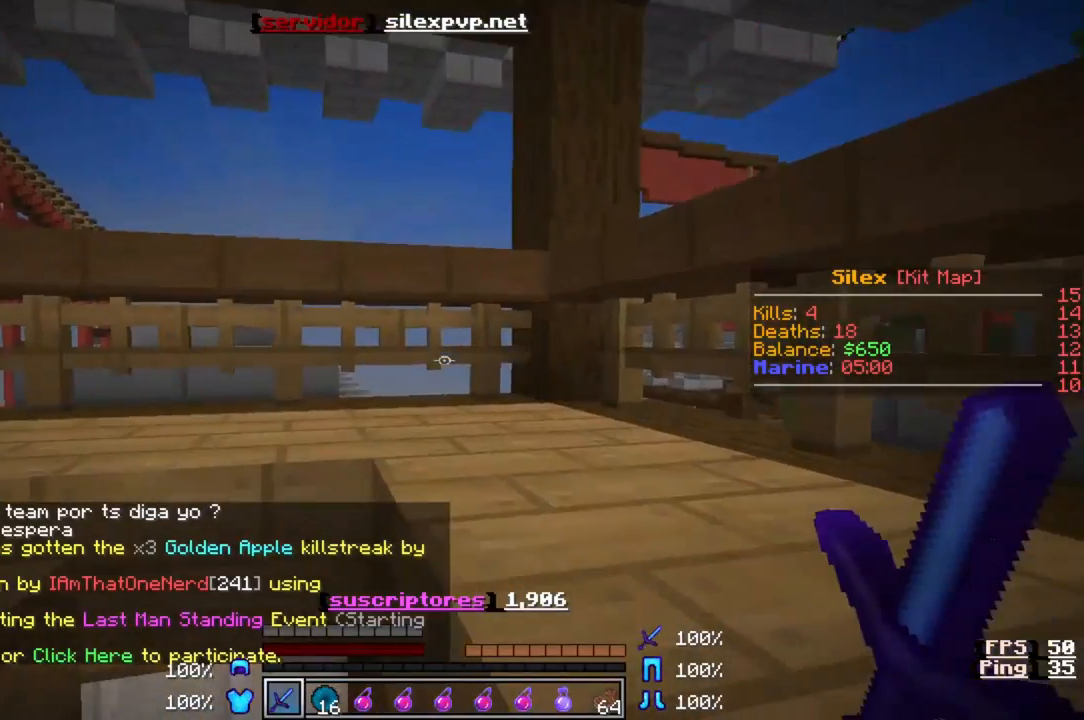
{"keys": [], "events": []}
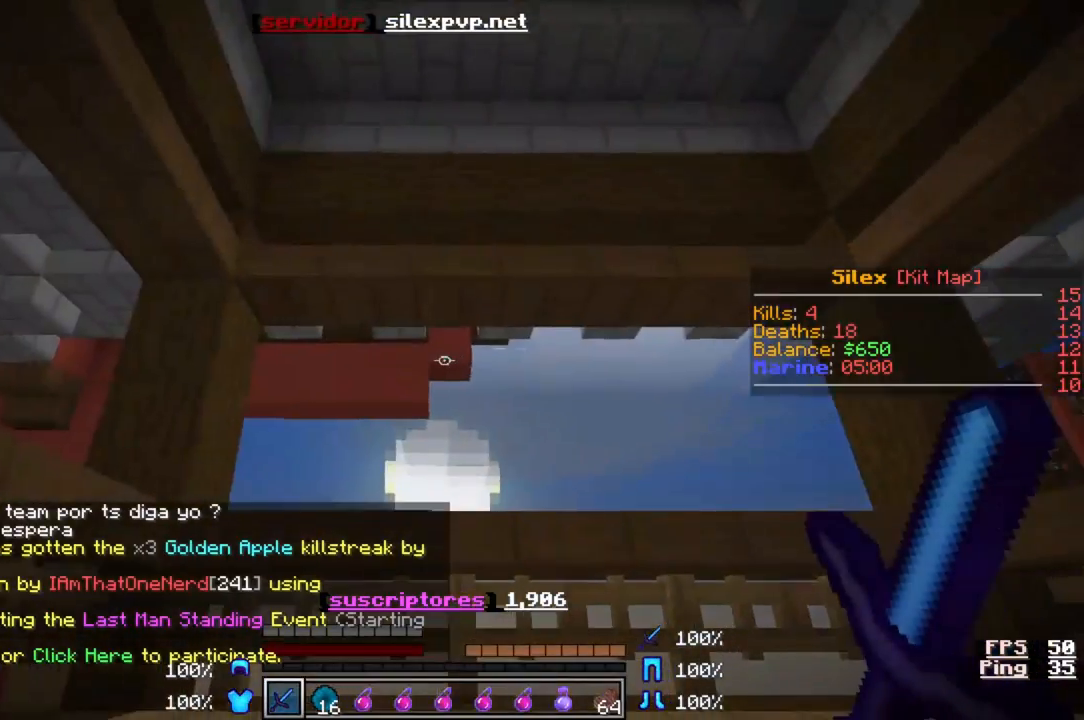
{"keys": ["w"], "events": [[250, "d", "down"], [450, "d", "up"], [483, "w", "down"]]}
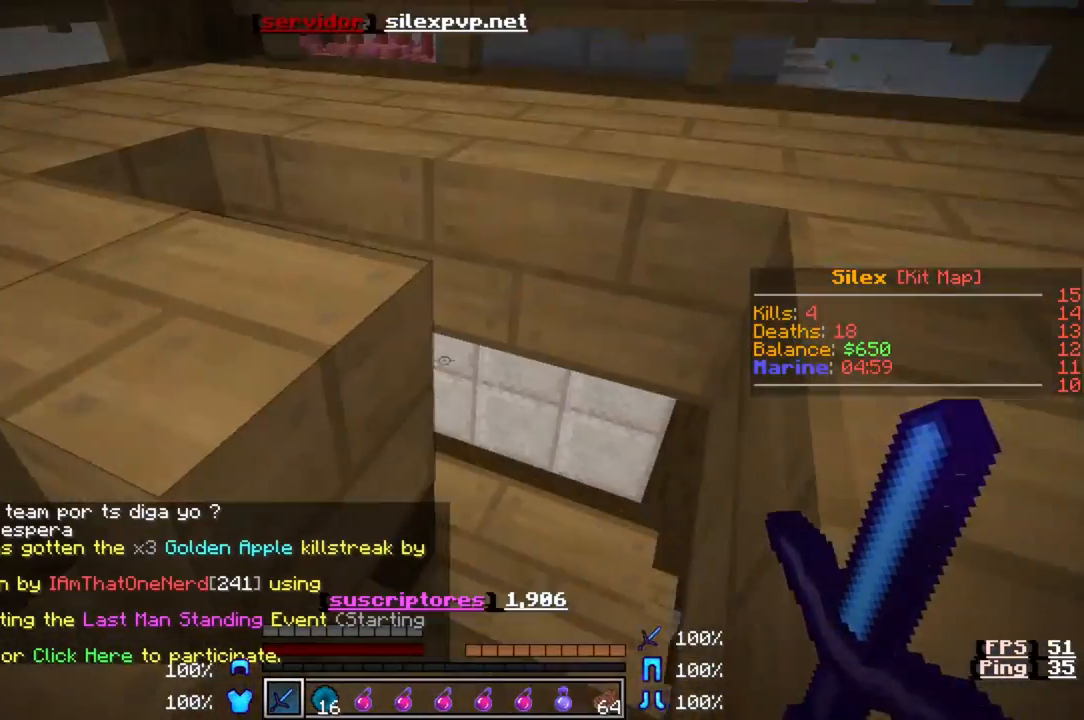
{"keys": ["w"], "events": []}
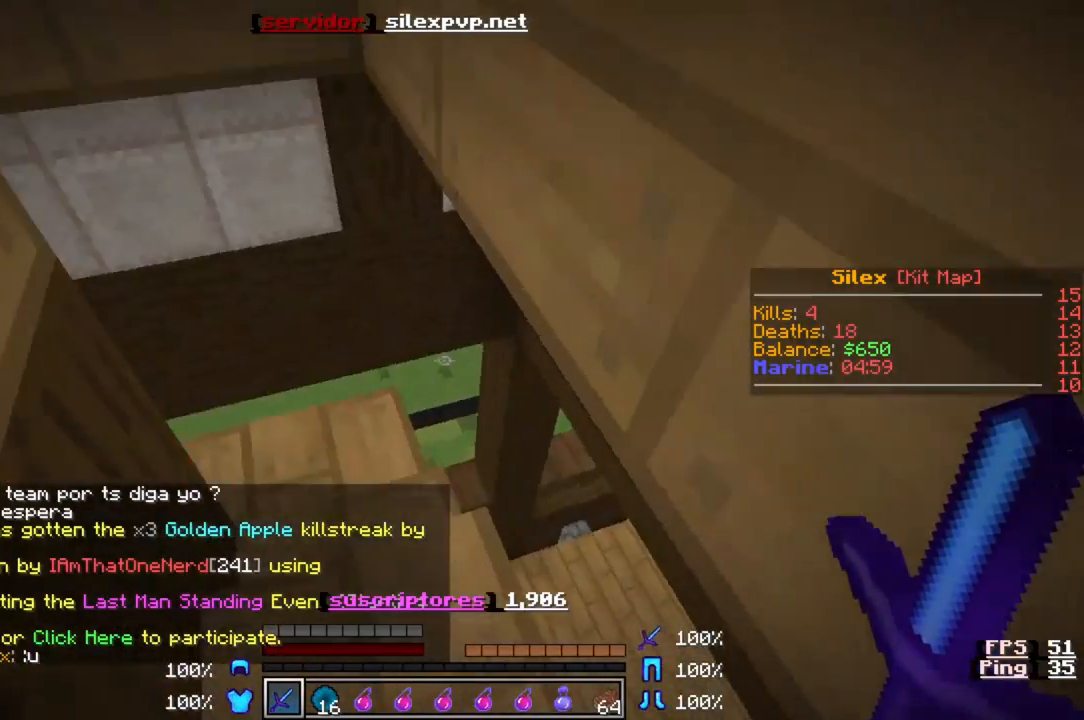
{"keys": ["w"], "events": []}
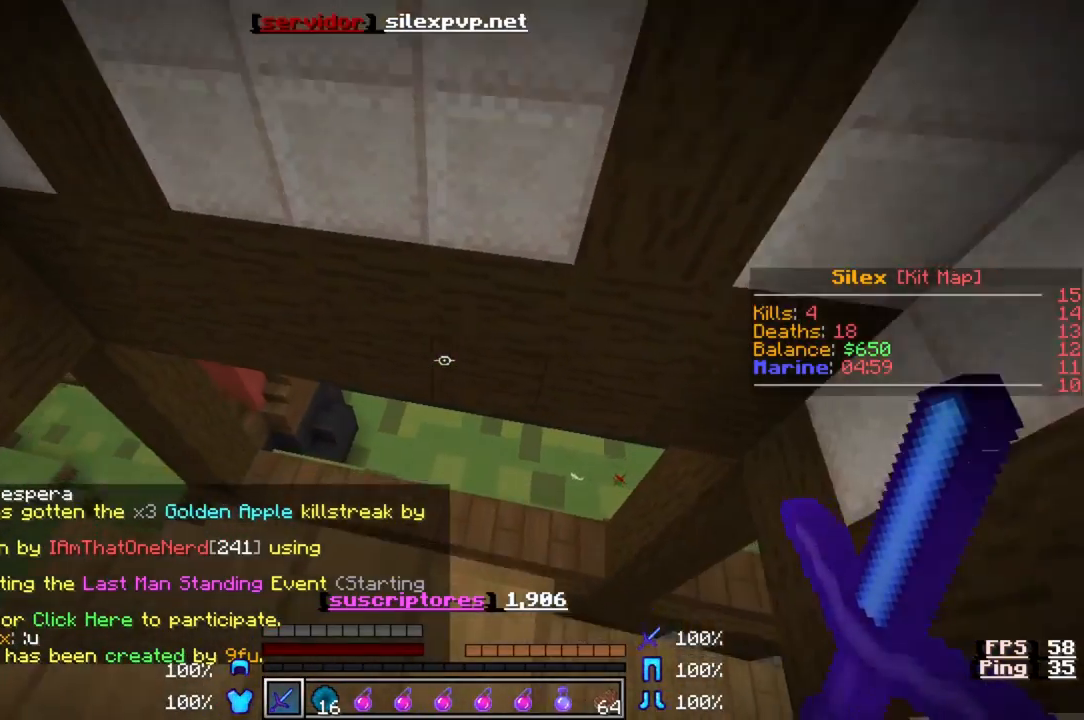
{"keys": ["w"], "events": []}
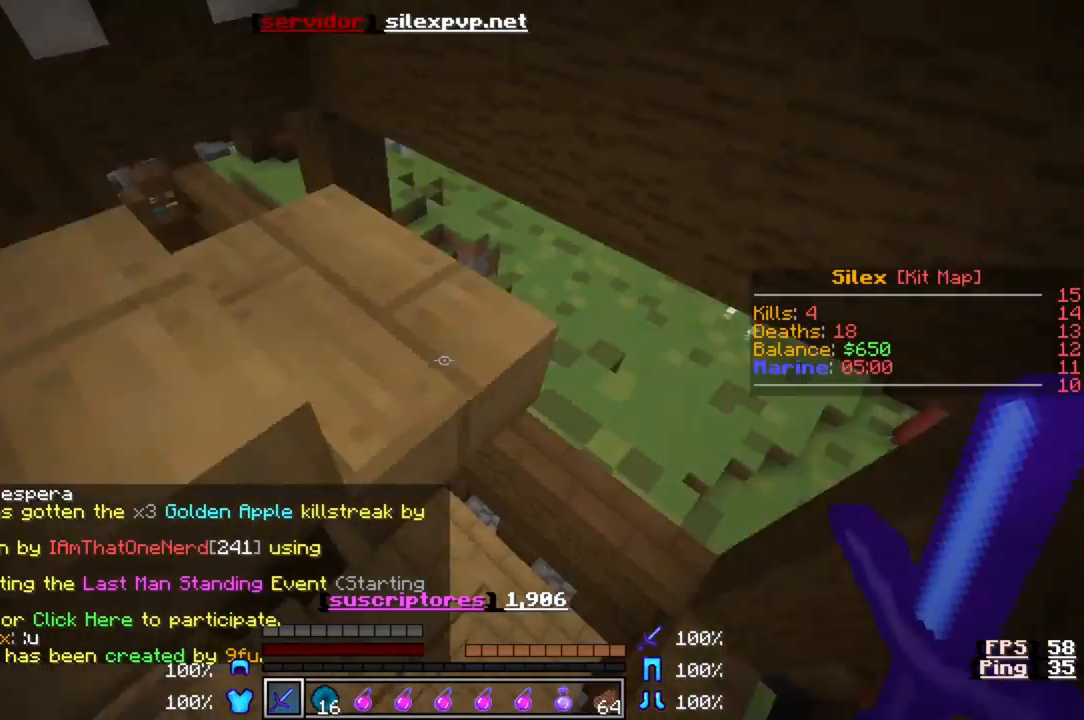
{"keys": ["w"], "events": []}
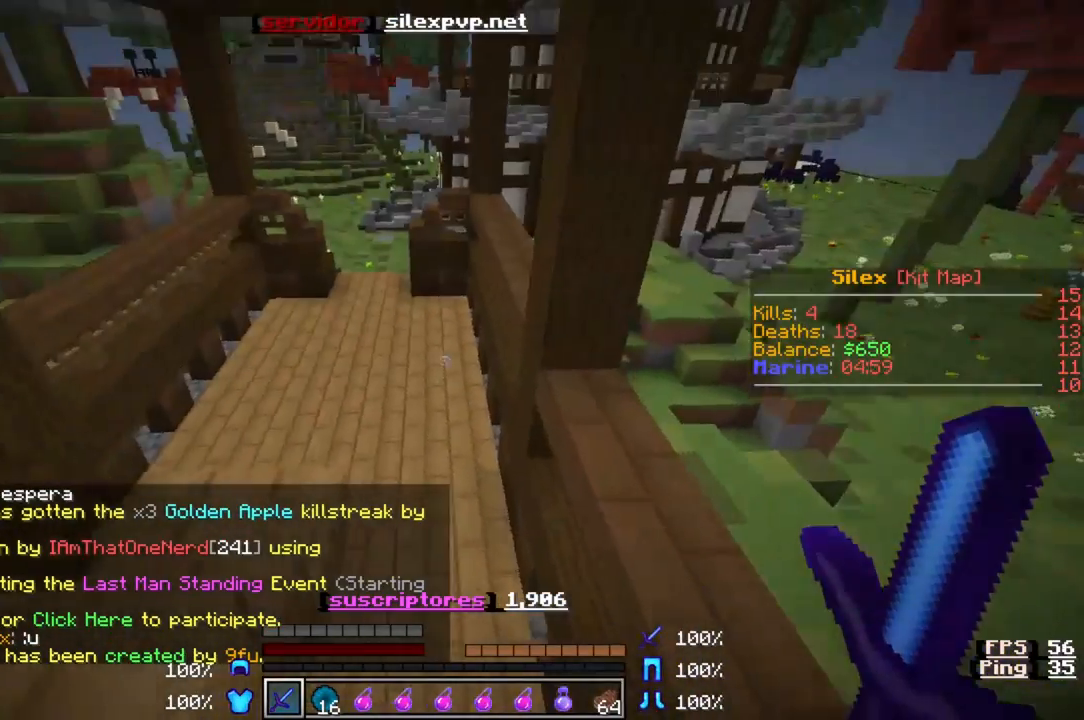
{"keys": ["w"], "events": []}
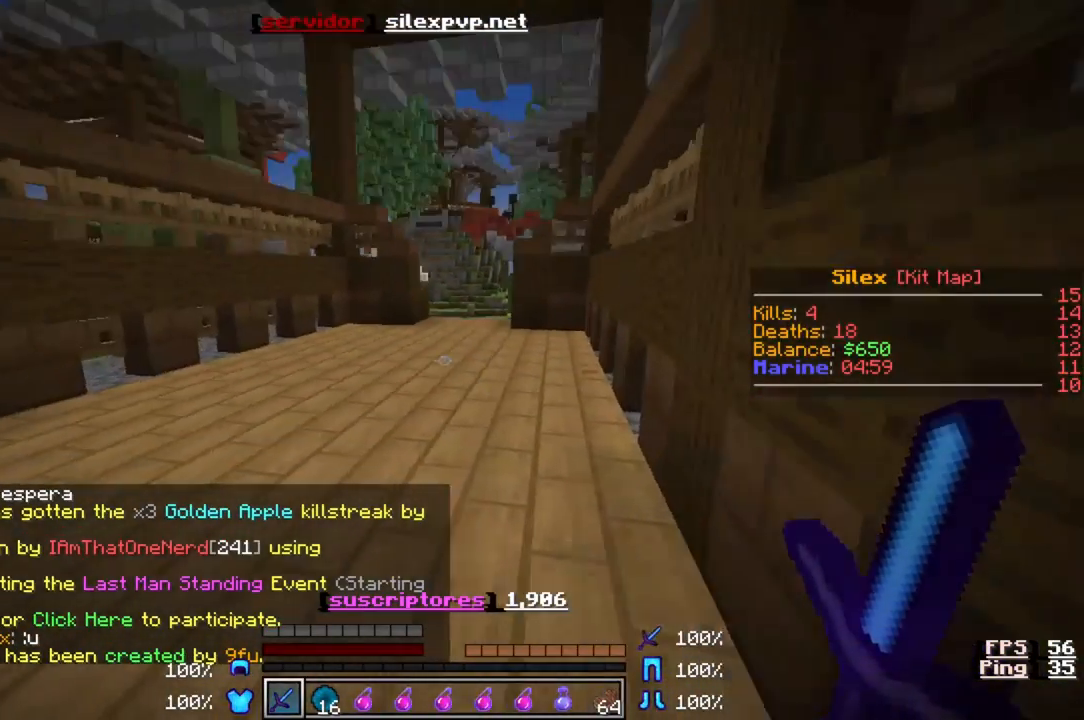
{"keys": ["w"], "events": []}
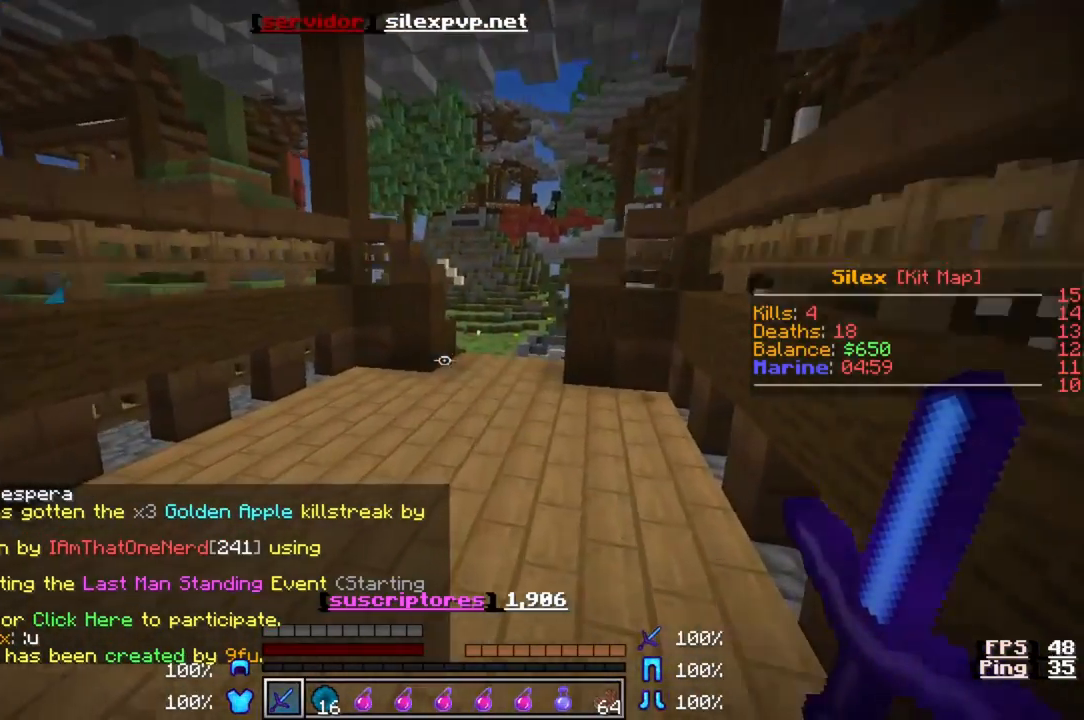
{"keys": ["w"], "events": []}
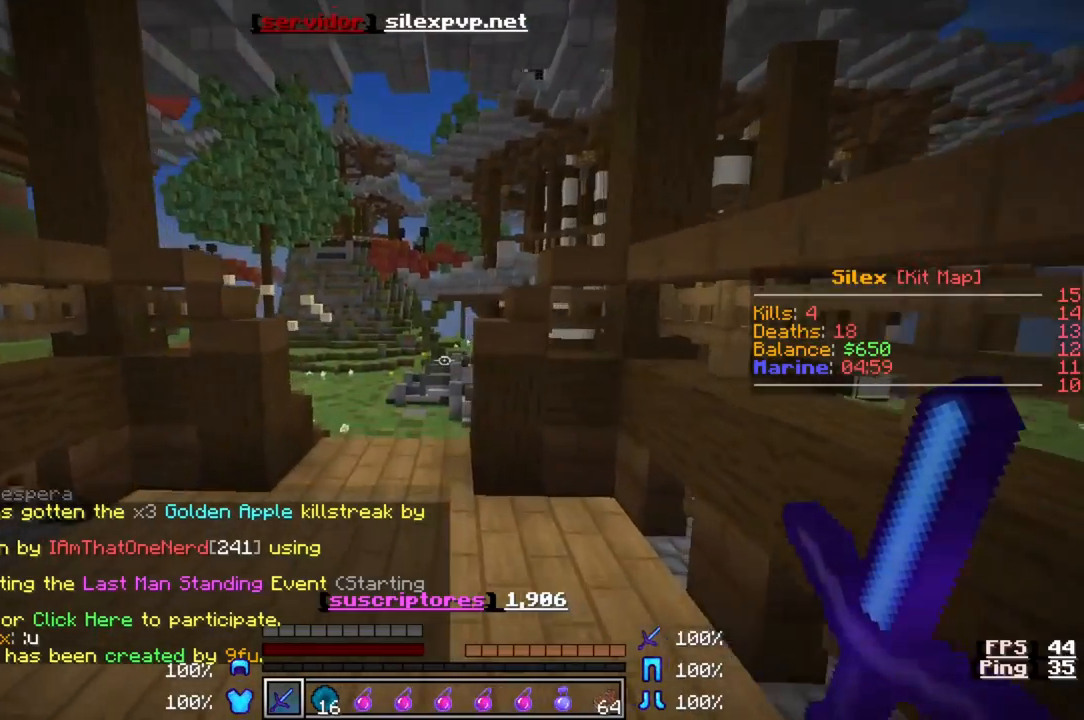
{"keys": ["w"], "events": []}
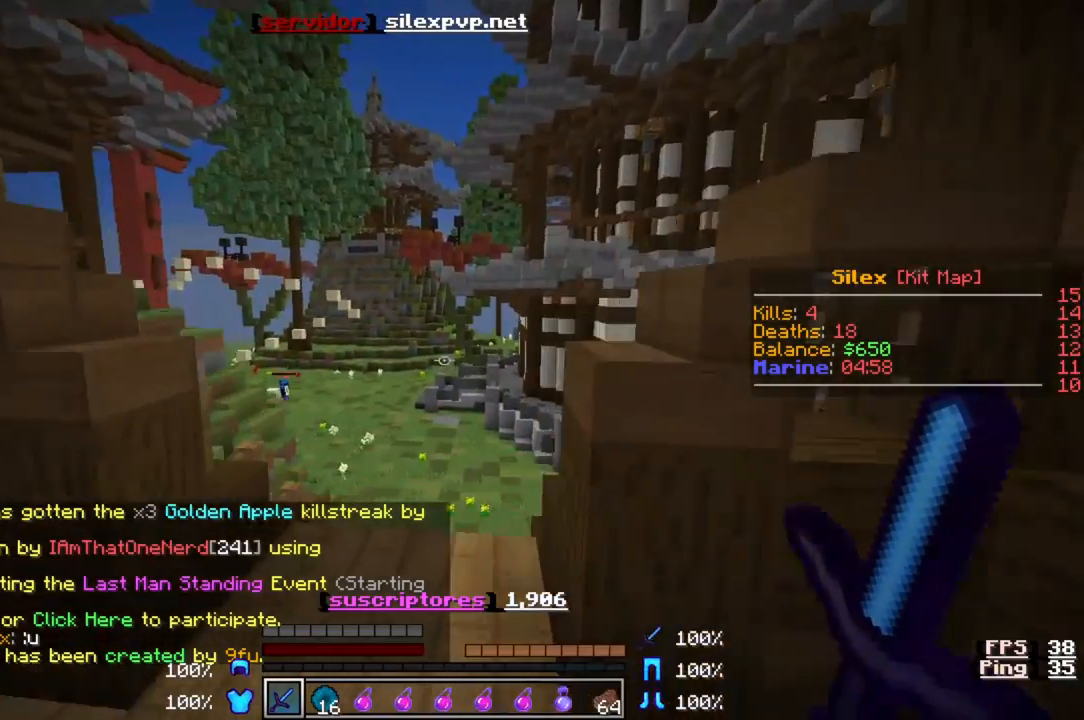
{"keys": ["w"], "events": []}
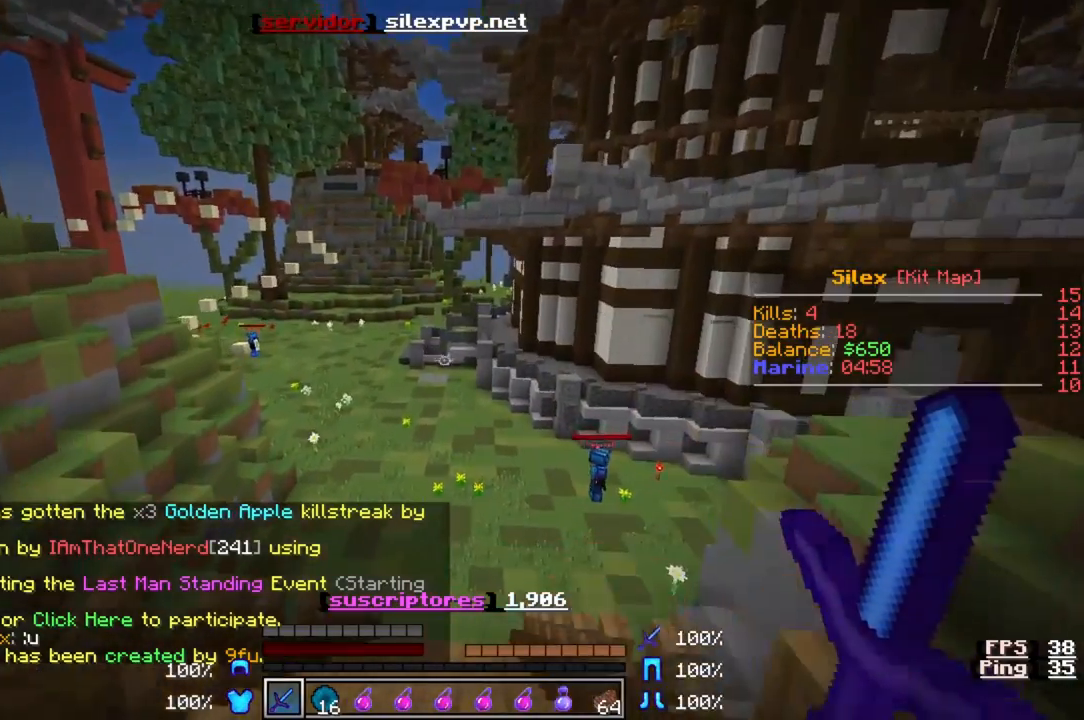
{"keys": ["w"], "events": []}
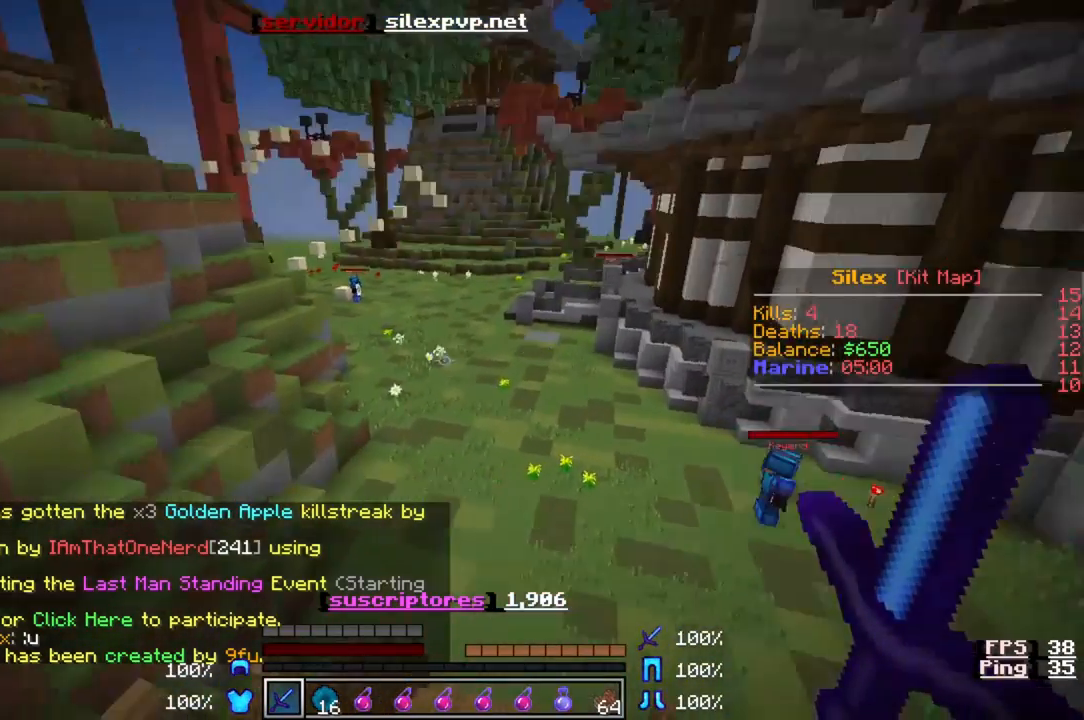
{"keys": ["w"], "events": []}
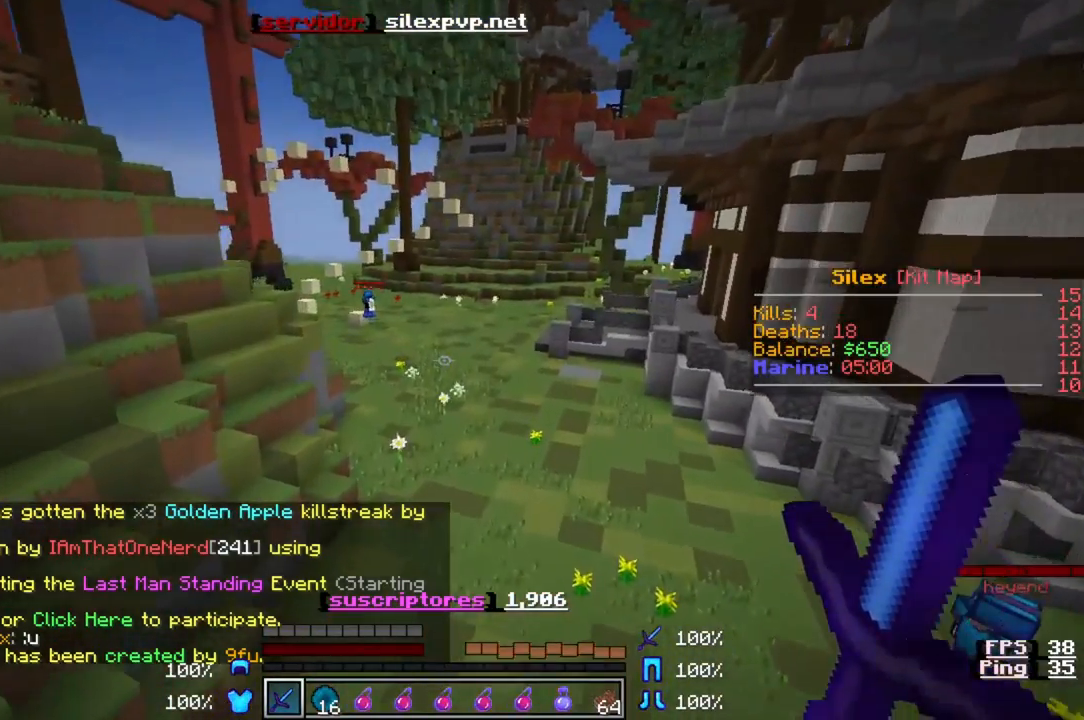
{"keys": ["w"], "events": []}
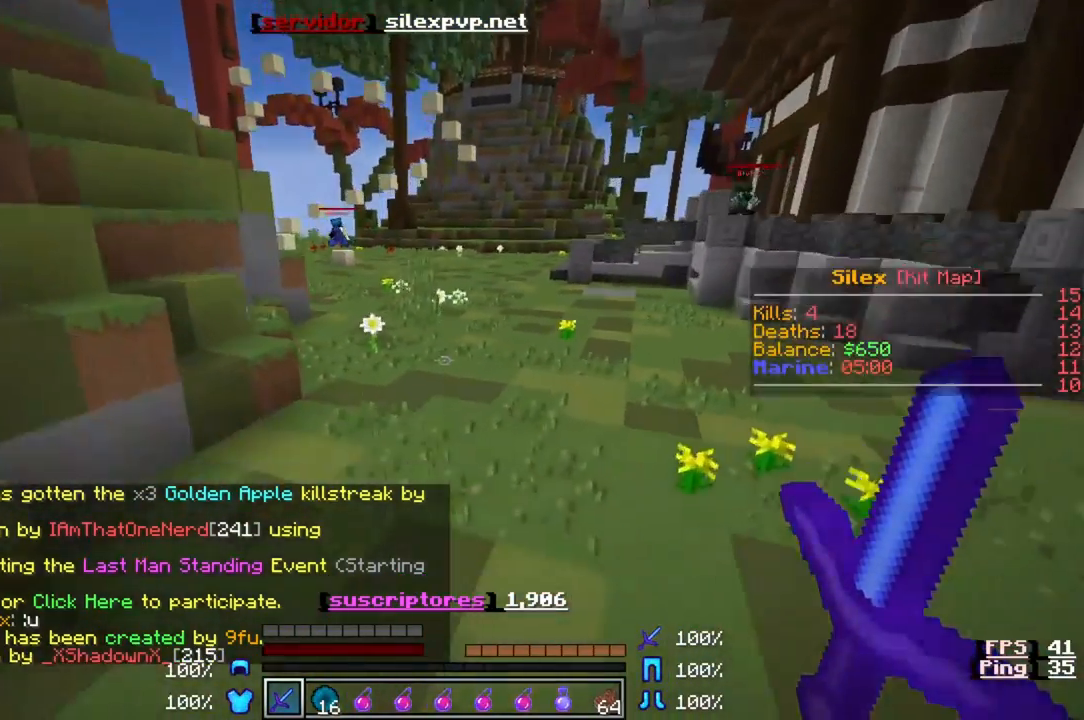
{"keys": ["w"], "events": []}
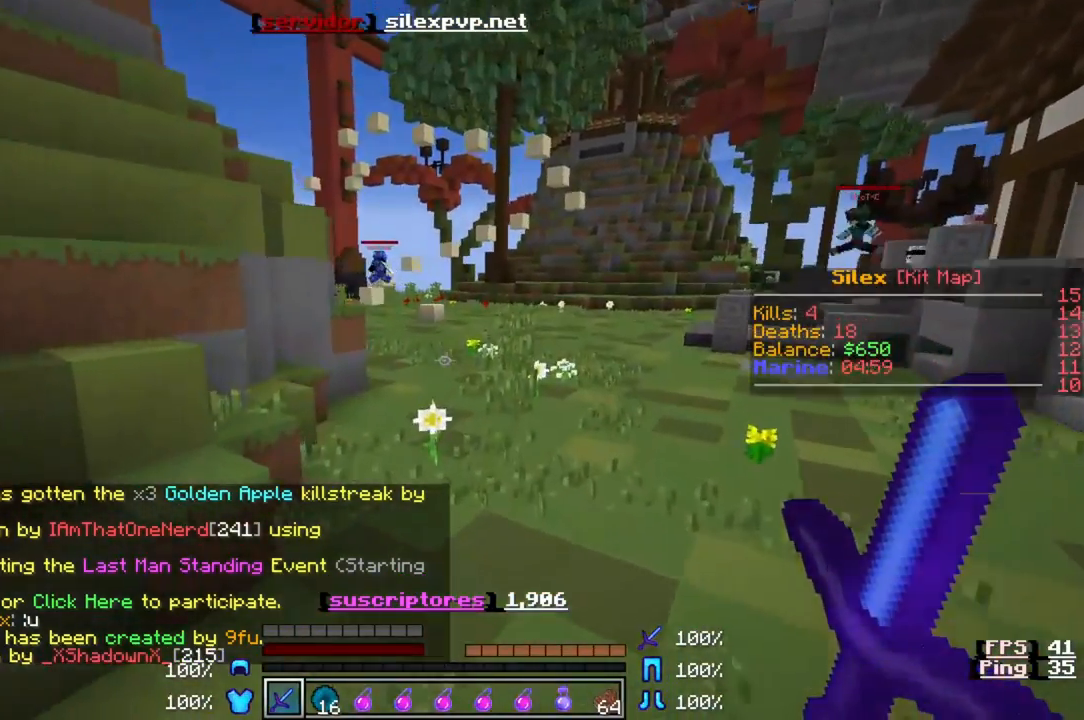
{"keys": ["w"], "events": []}
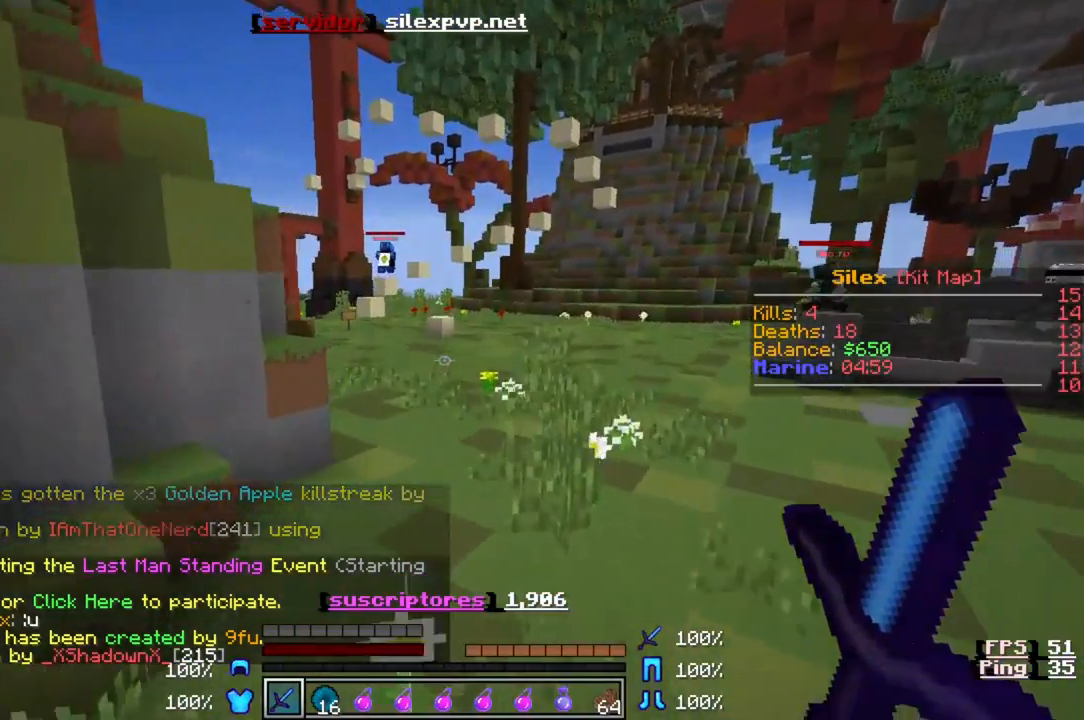
{"keys": ["w"], "events": []}
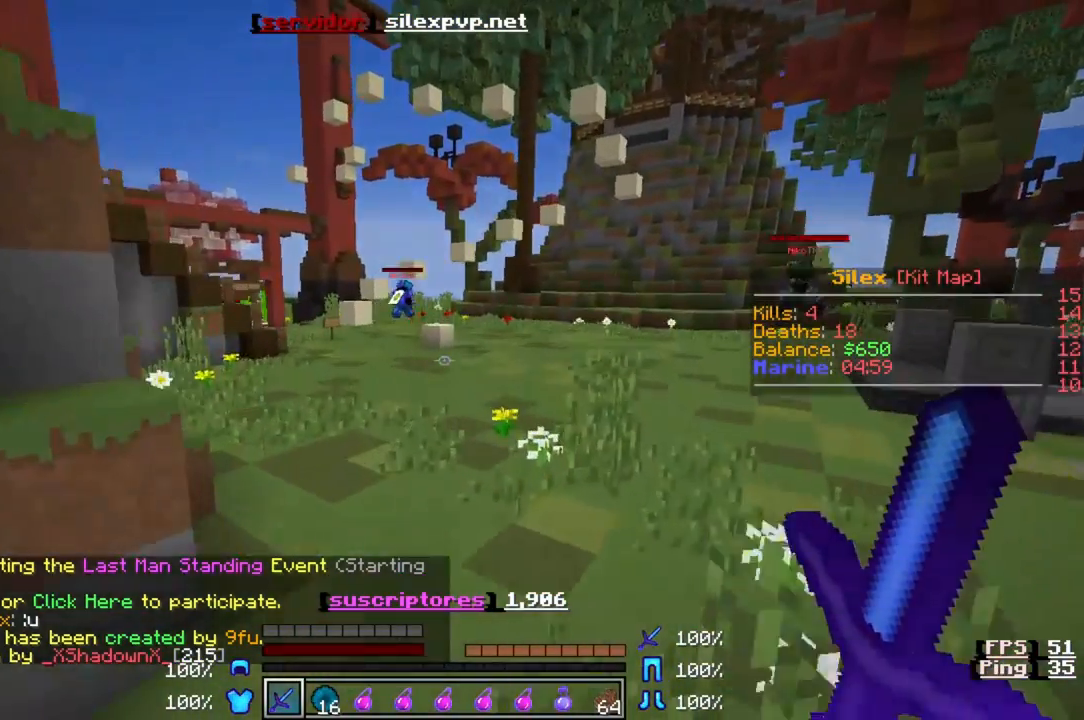
{"keys": ["w"], "events": []}
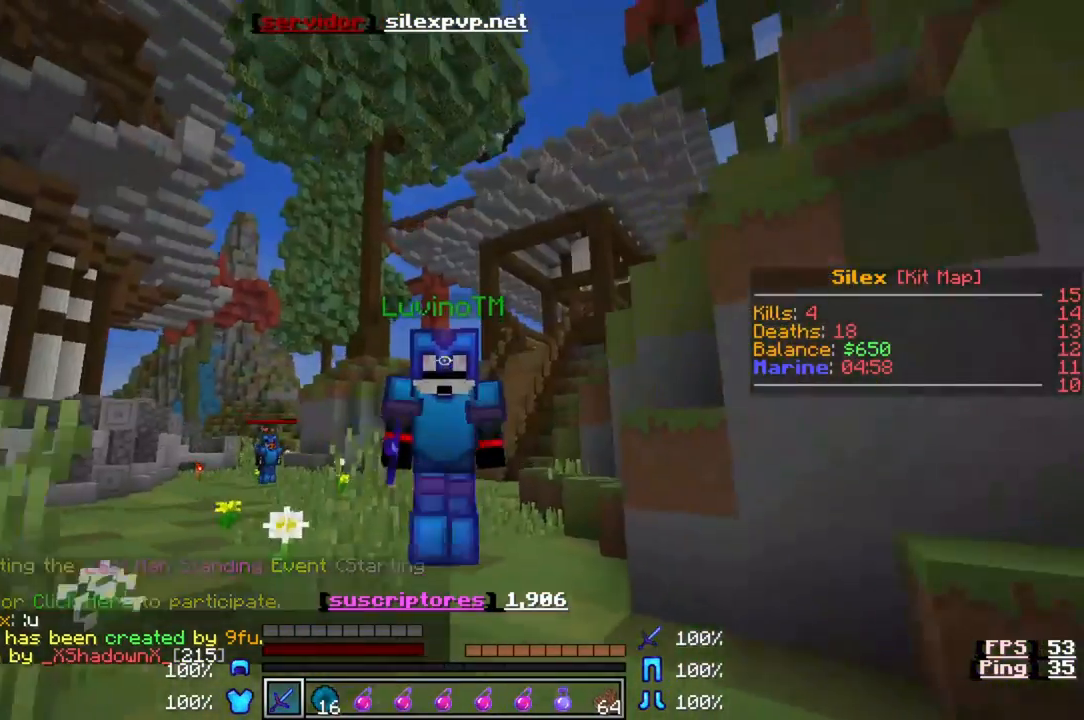
{"keys": [], "events": [[383, "w", "up"]]}